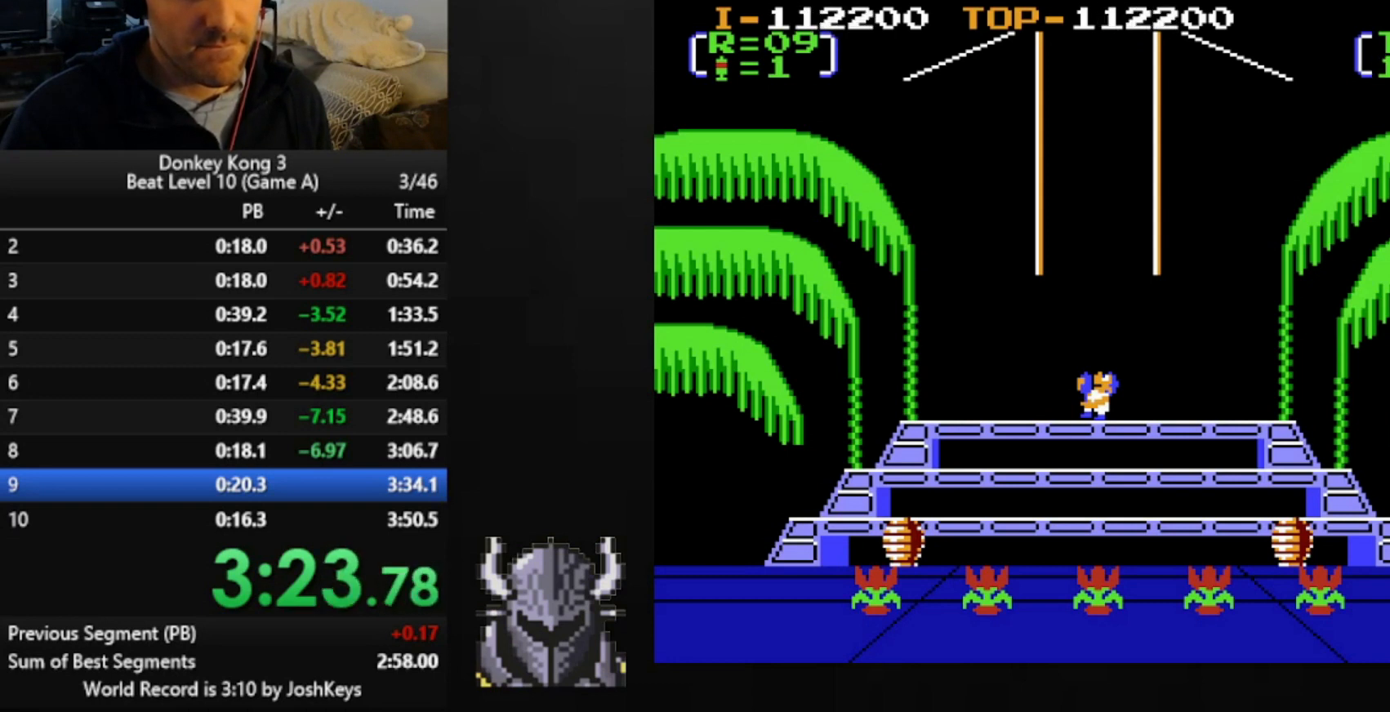
Gameplay with a controller (Xbox layout); each line is a JSON object with the inputs held at the frame after it. "events" lists button and stick changes between this image and that frame as [ms after this image, input, new state], when the widget could be followed in between. Not read: left_stick right_stick.
{"buttons": ["R2"], "events": [[440, "R2", "down"]]}
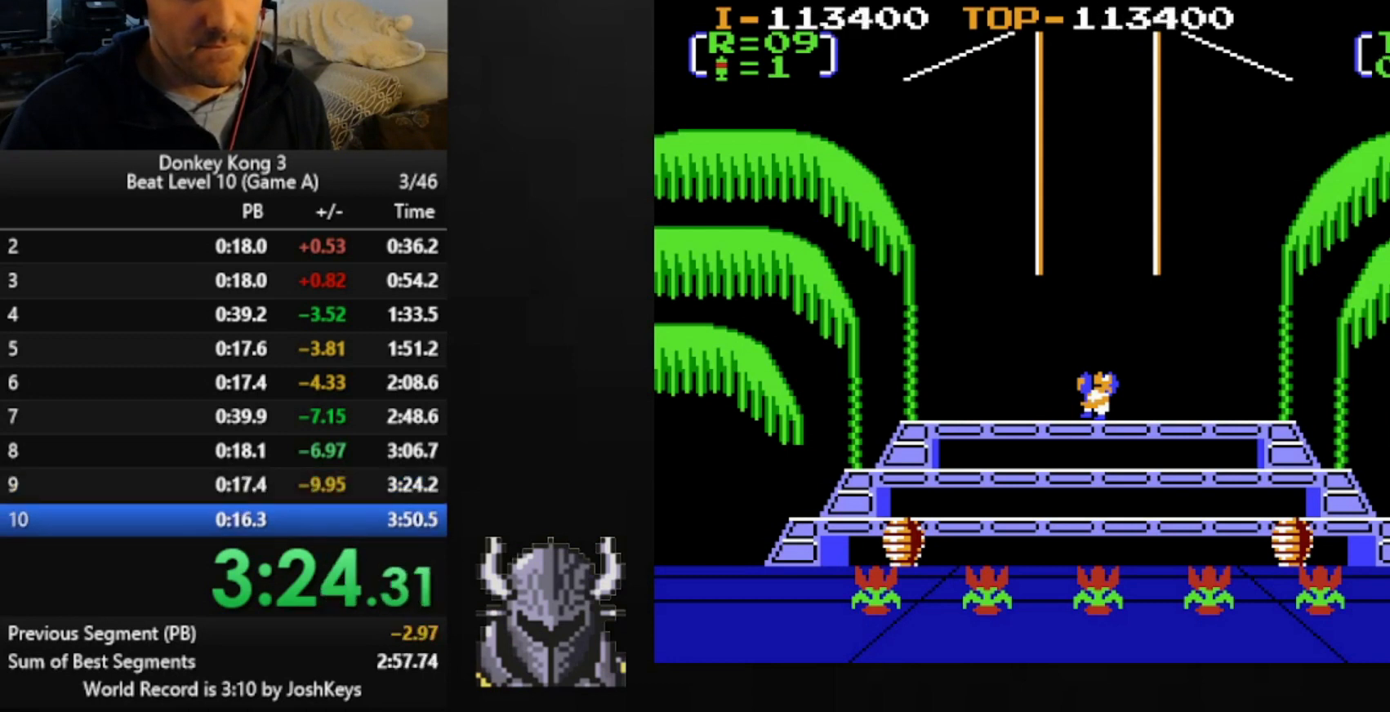
{"buttons": [], "events": [[80, "R2", "up"]]}
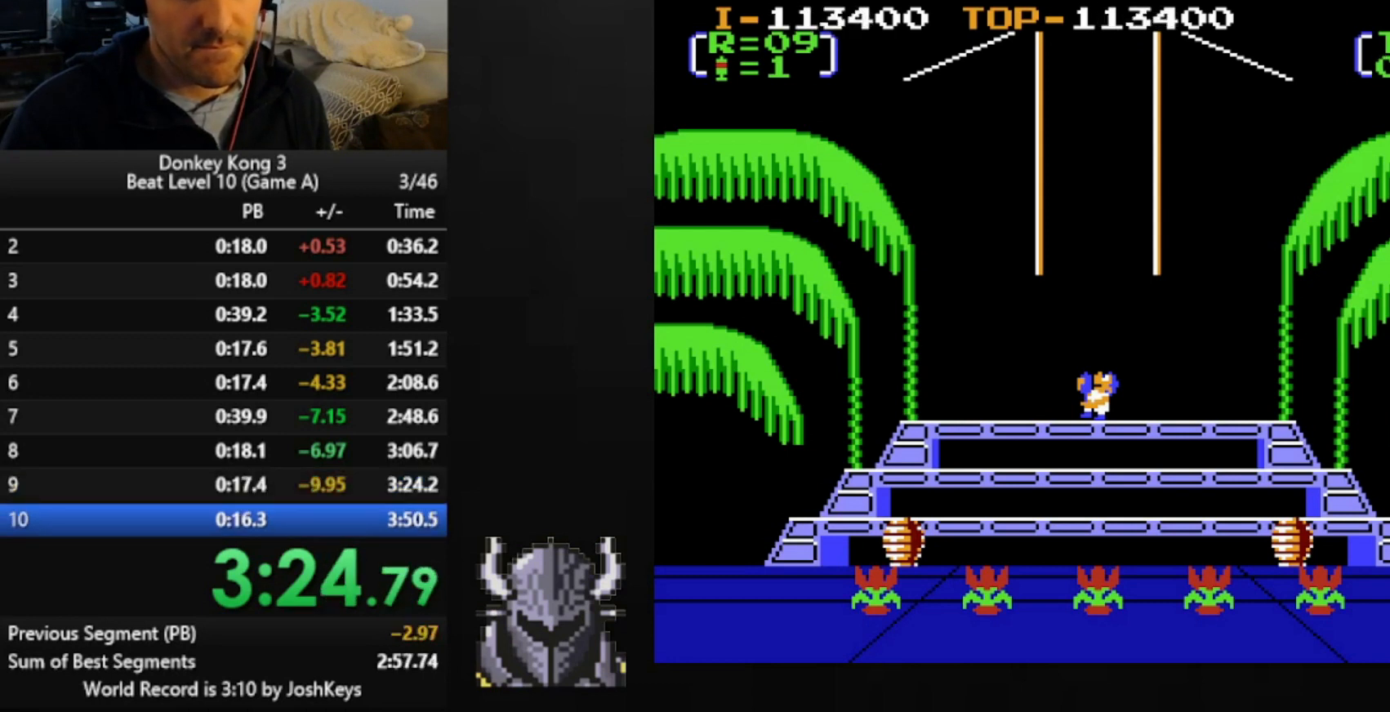
{"buttons": [], "events": []}
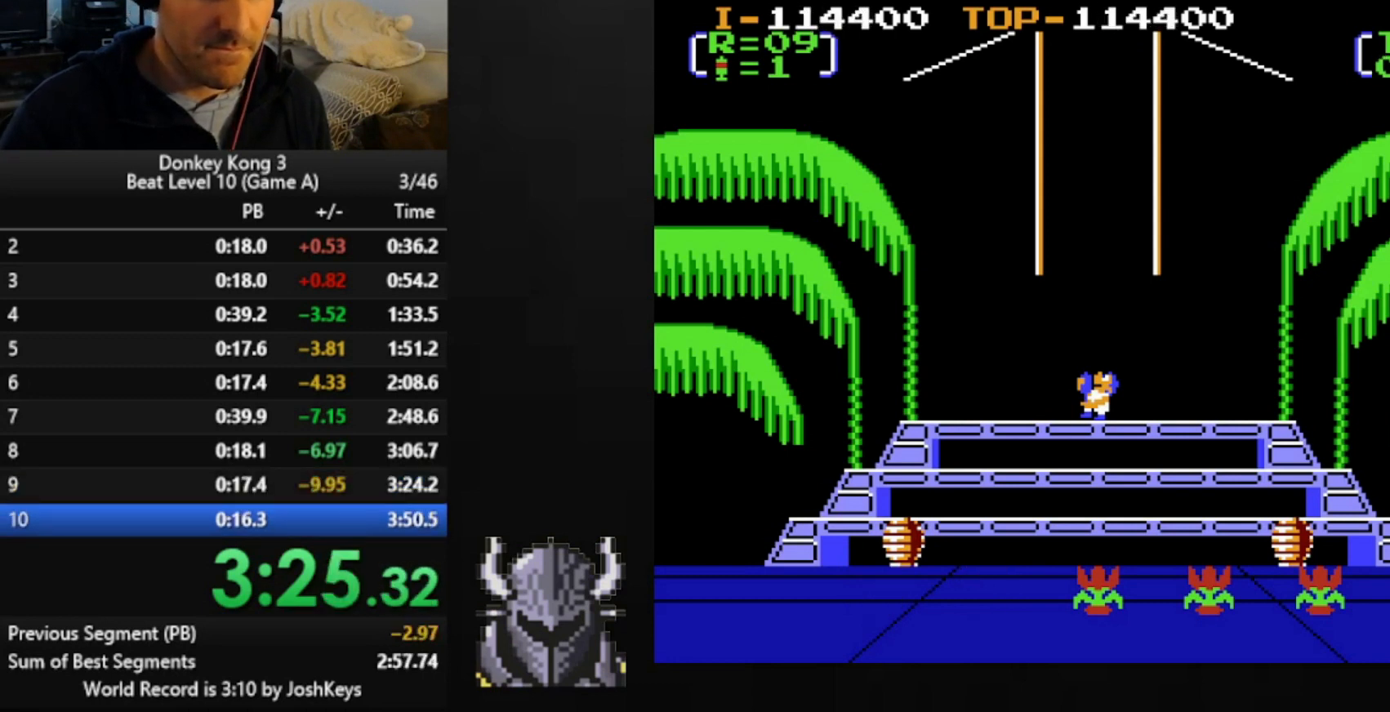
{"buttons": [], "events": []}
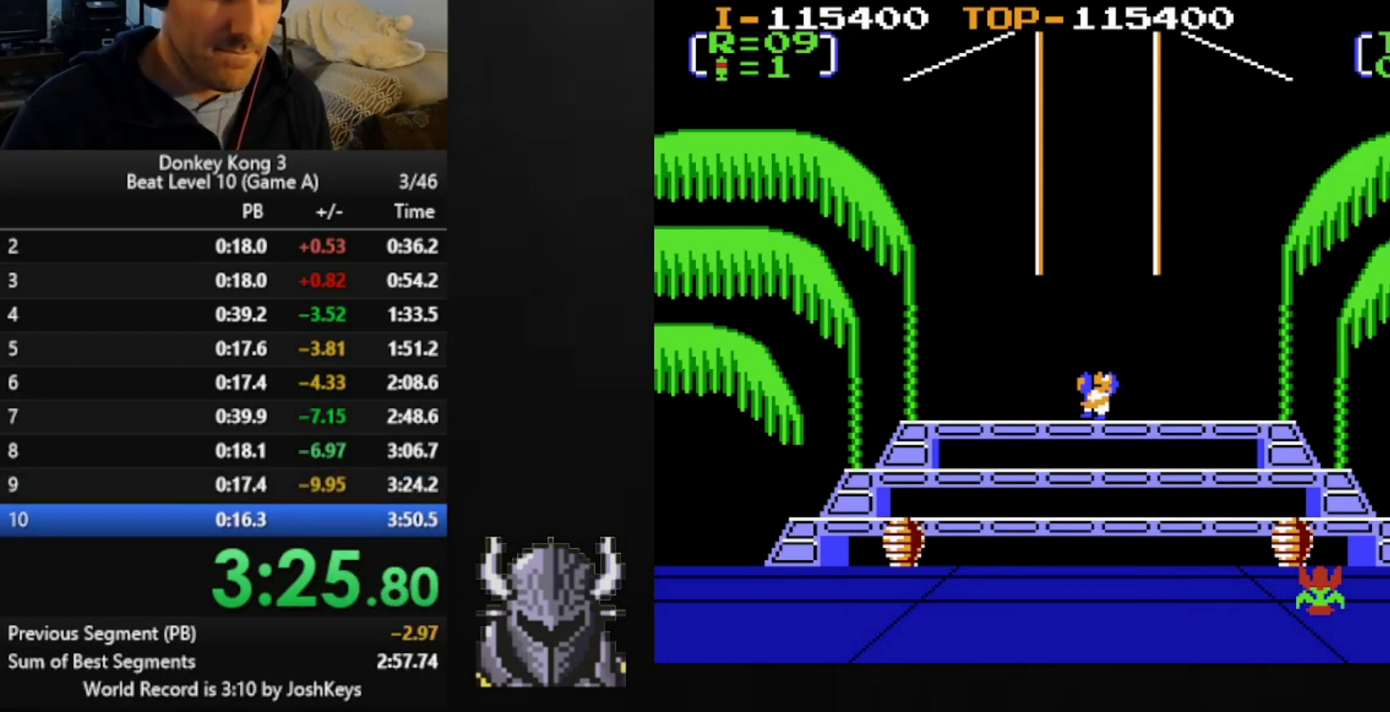
{"buttons": [], "events": []}
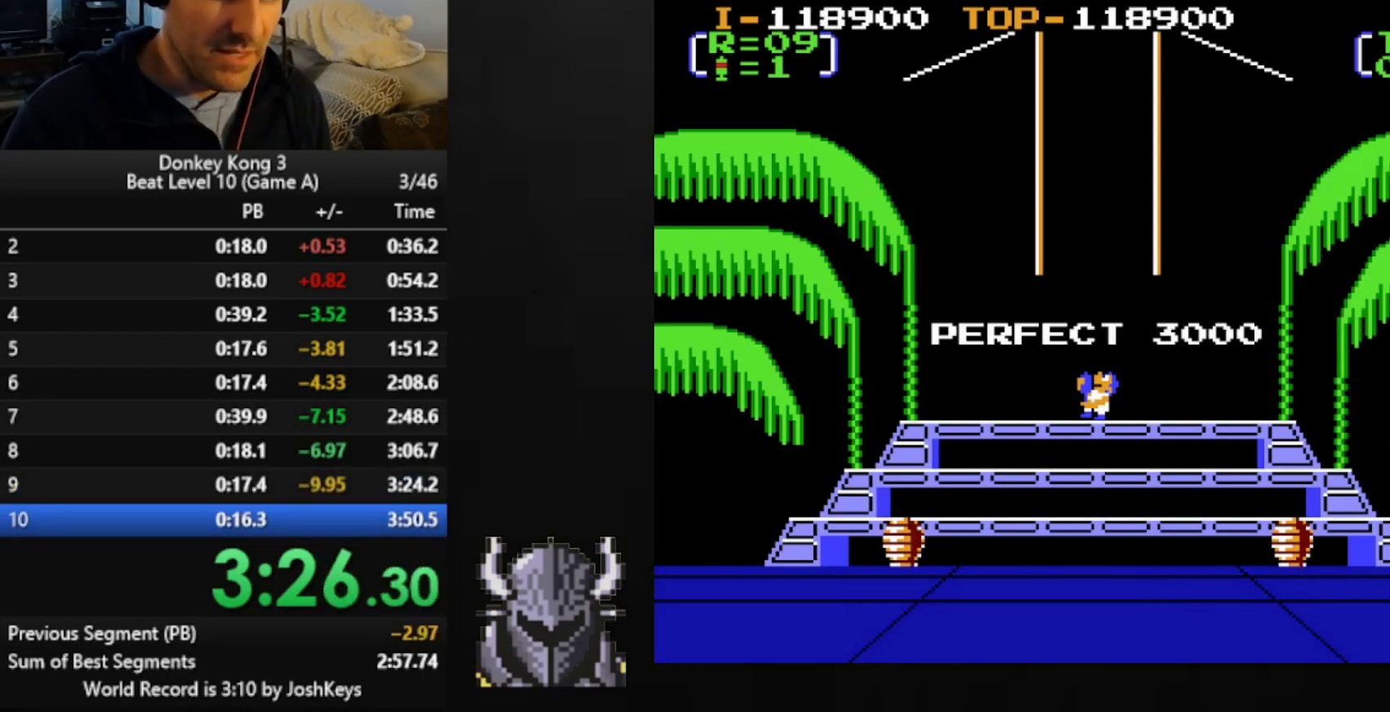
{"buttons": [], "events": []}
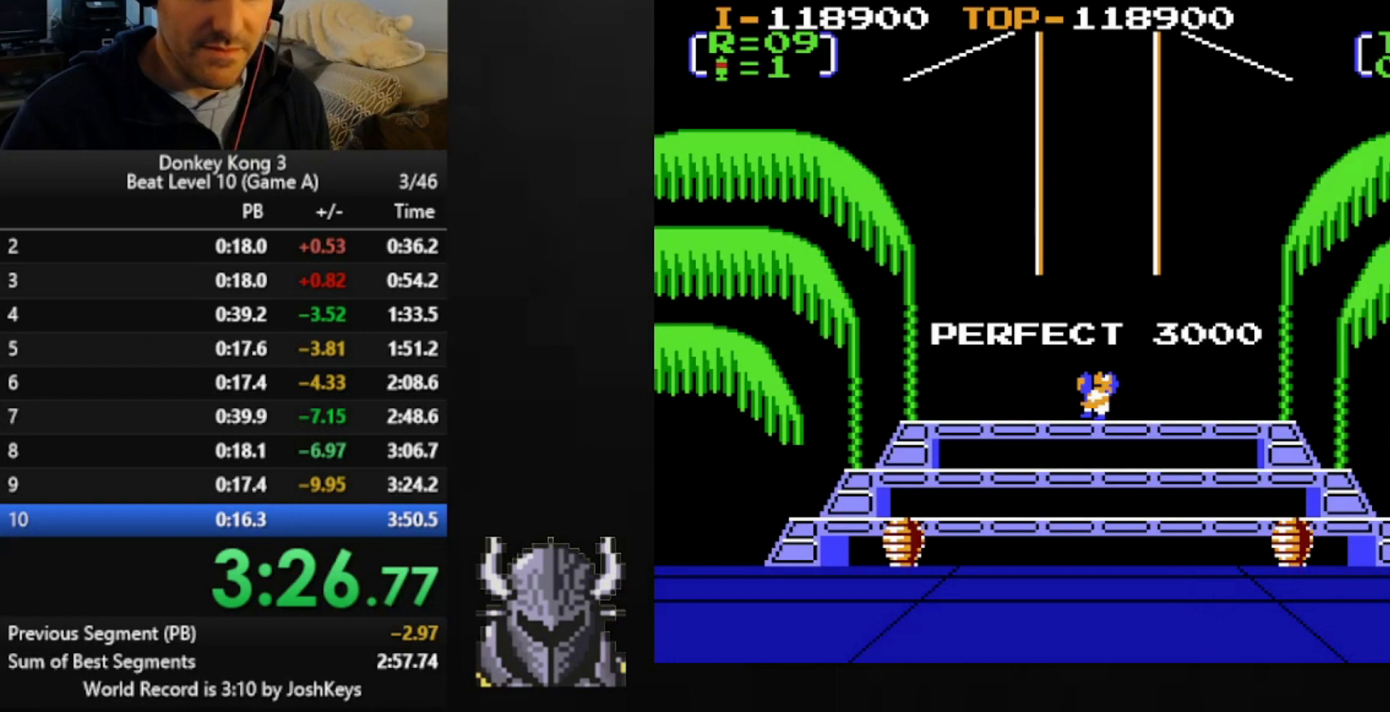
{"buttons": [], "events": []}
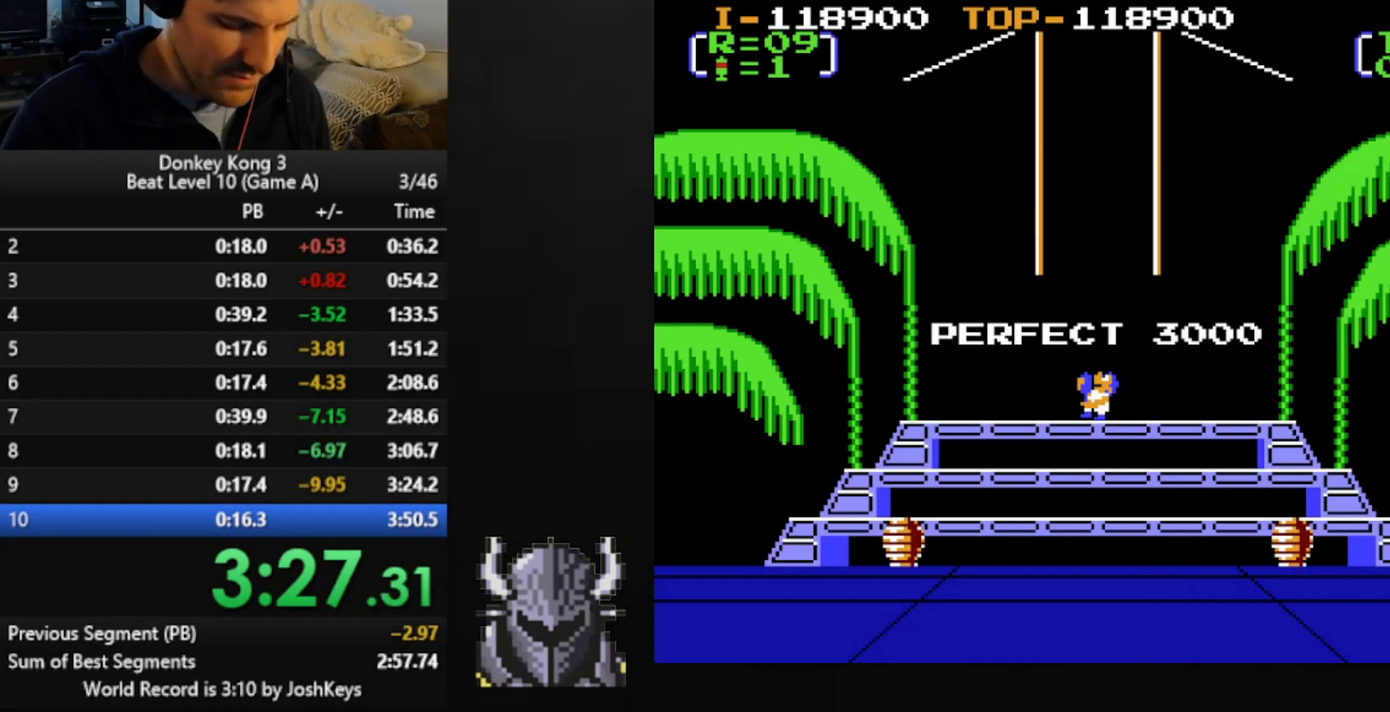
{"buttons": [], "events": []}
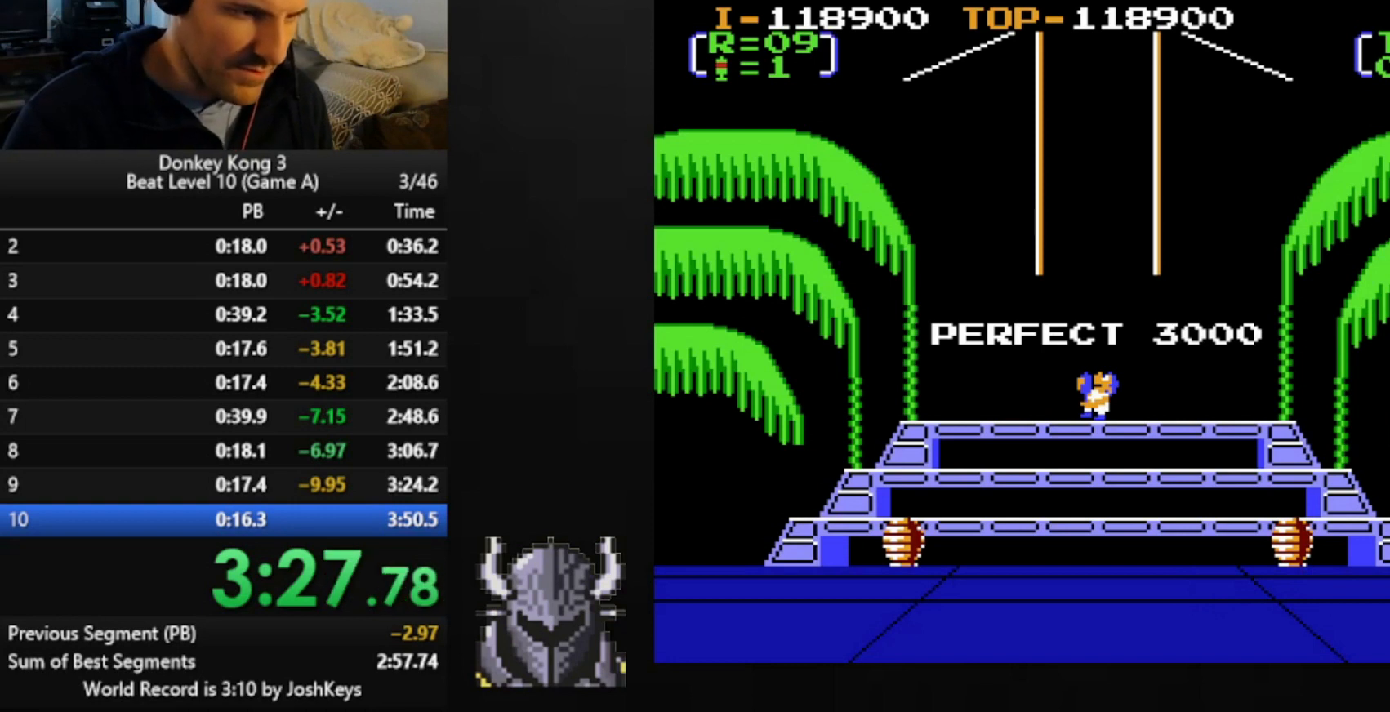
{"buttons": ["DPAD_UP"], "events": [[440, "DPAD_UP", "down"]]}
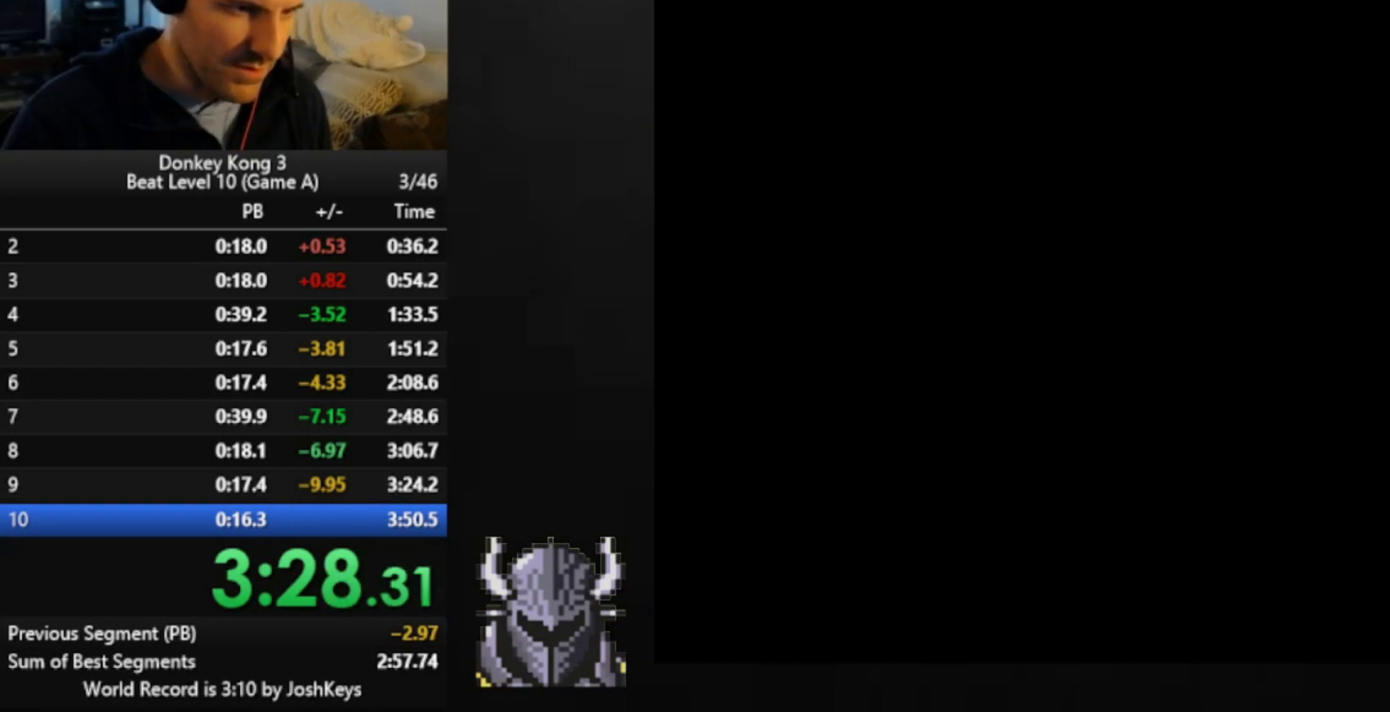
{"buttons": ["DPAD_LEFT"], "events": [[240, "DPAD_UP", "up"], [480, "DPAD_LEFT", "down"]]}
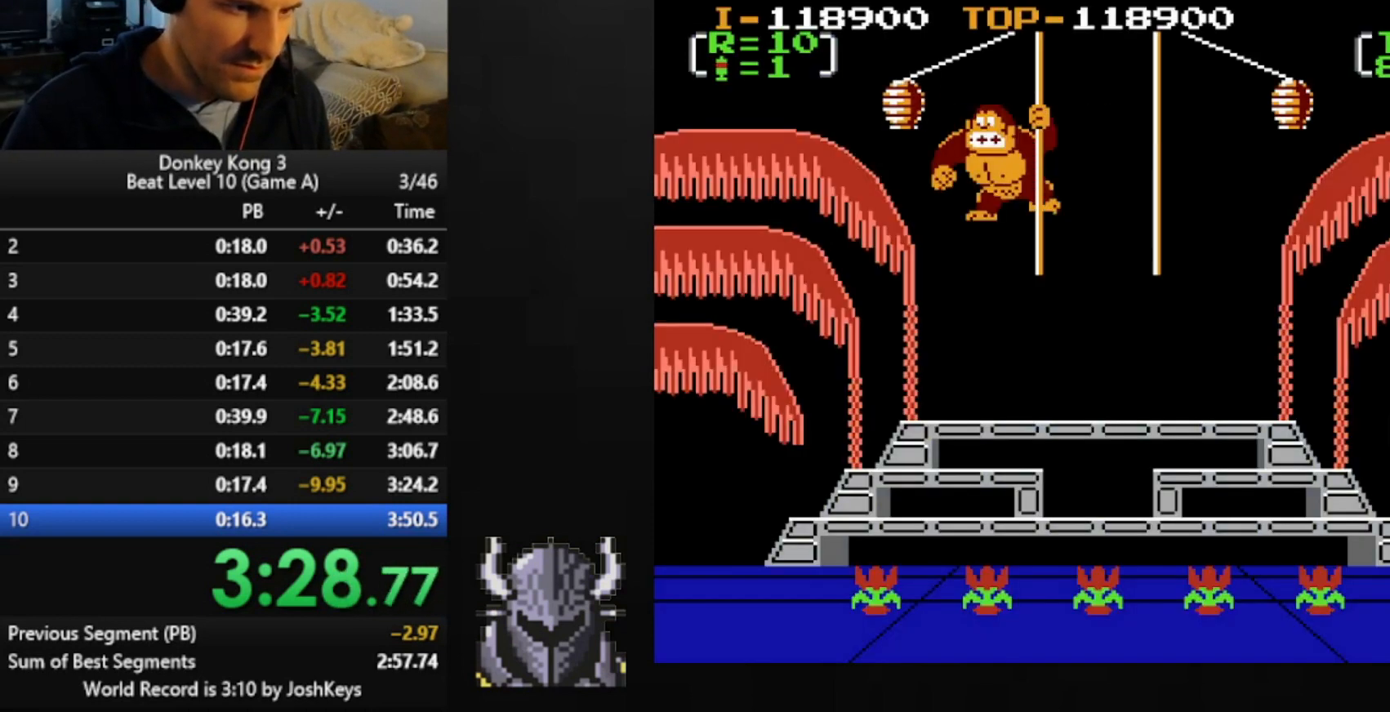
{"buttons": ["DPAD_LEFT"], "events": []}
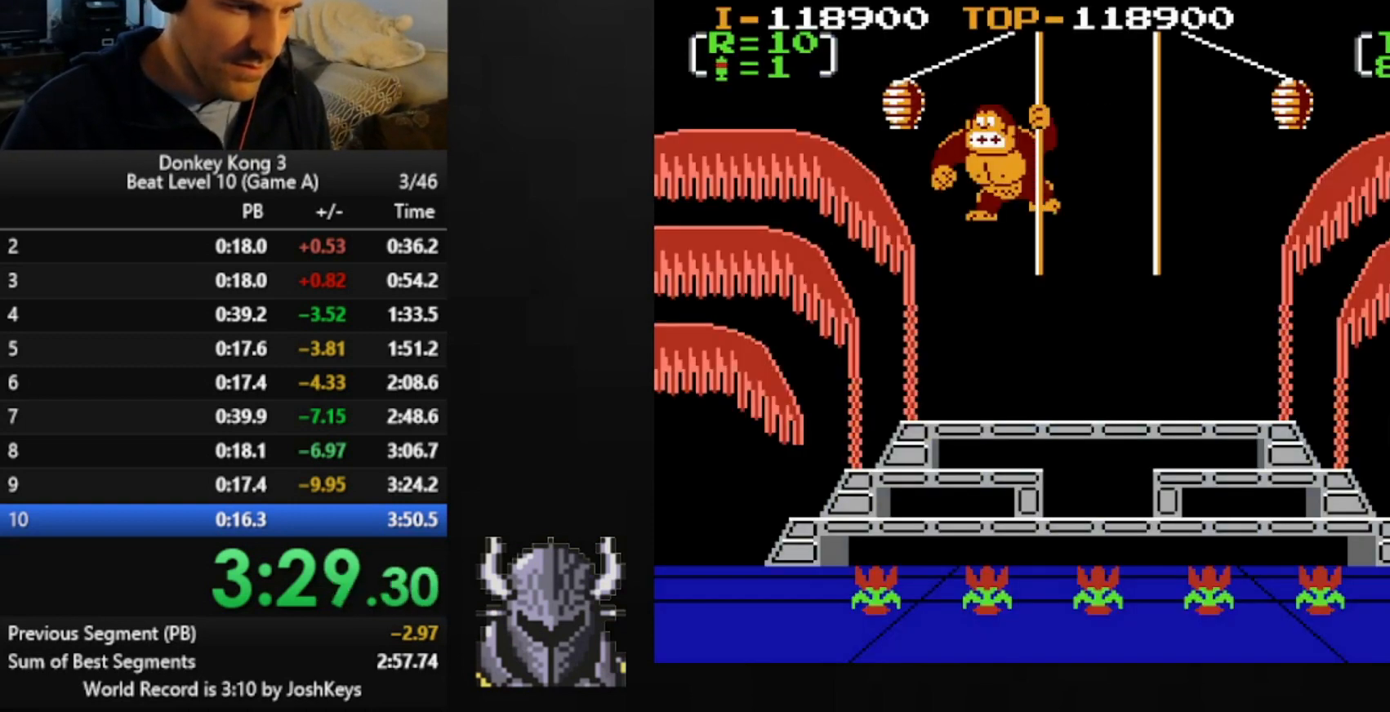
{"buttons": ["DPAD_LEFT"], "events": []}
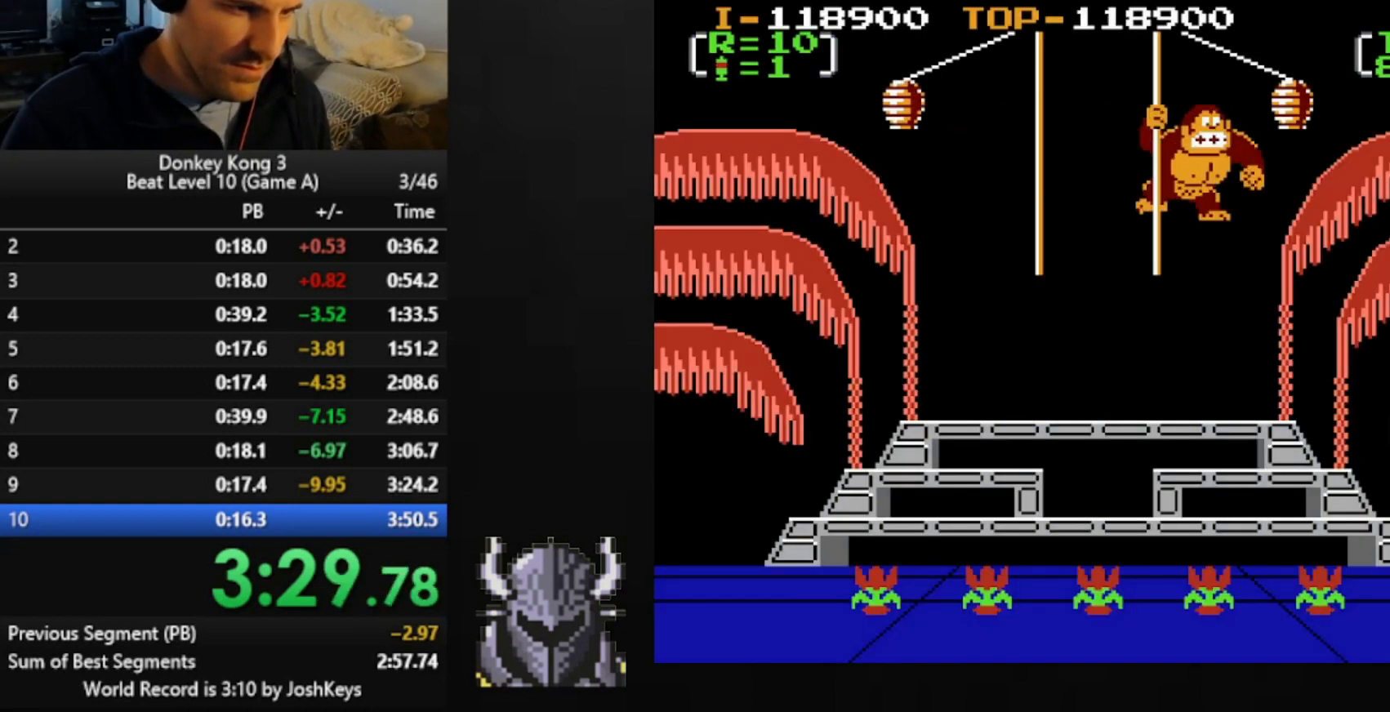
{"buttons": ["DPAD_LEFT"], "events": []}
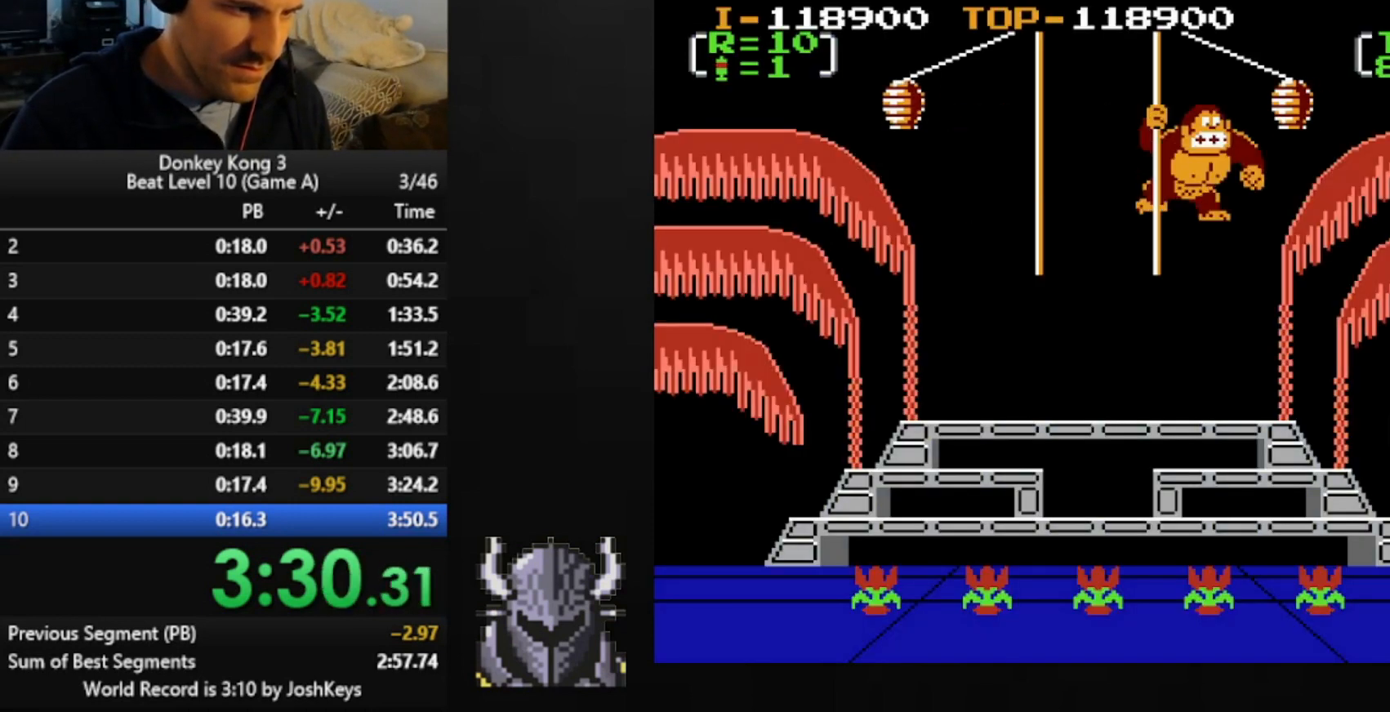
{"buttons": ["DPAD_LEFT"], "events": []}
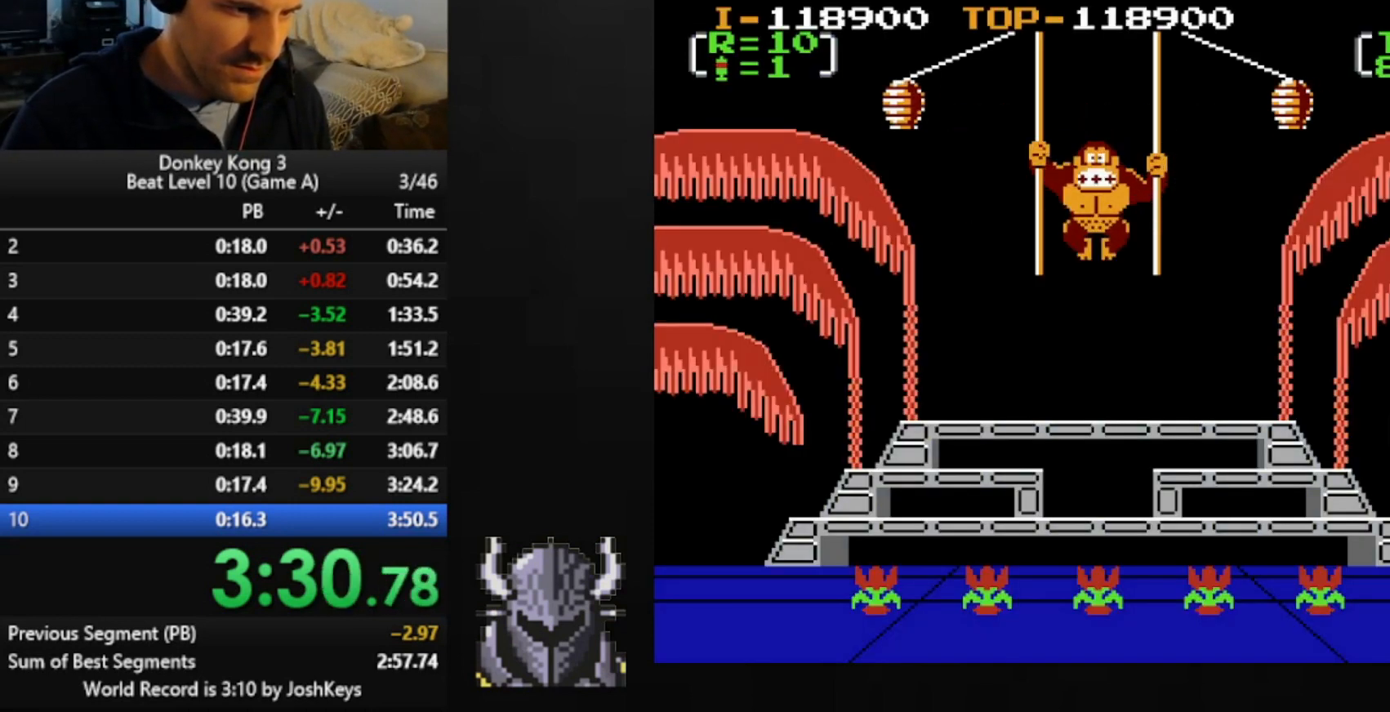
{"buttons": ["DPAD_UP", "DPAD_LEFT"], "events": [[520, "DPAD_UP", "down"]]}
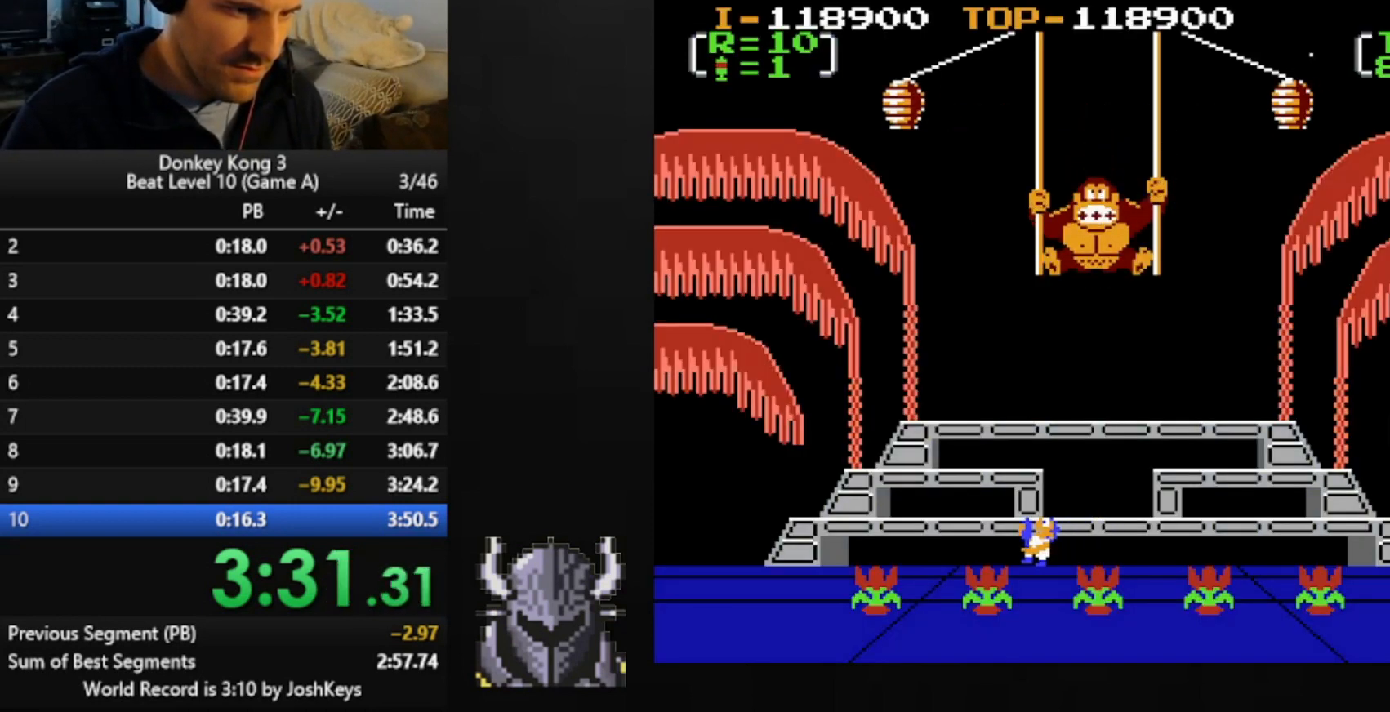
{"buttons": ["DPAD_UP"], "events": [[40, "DPAD_LEFT", "up"]]}
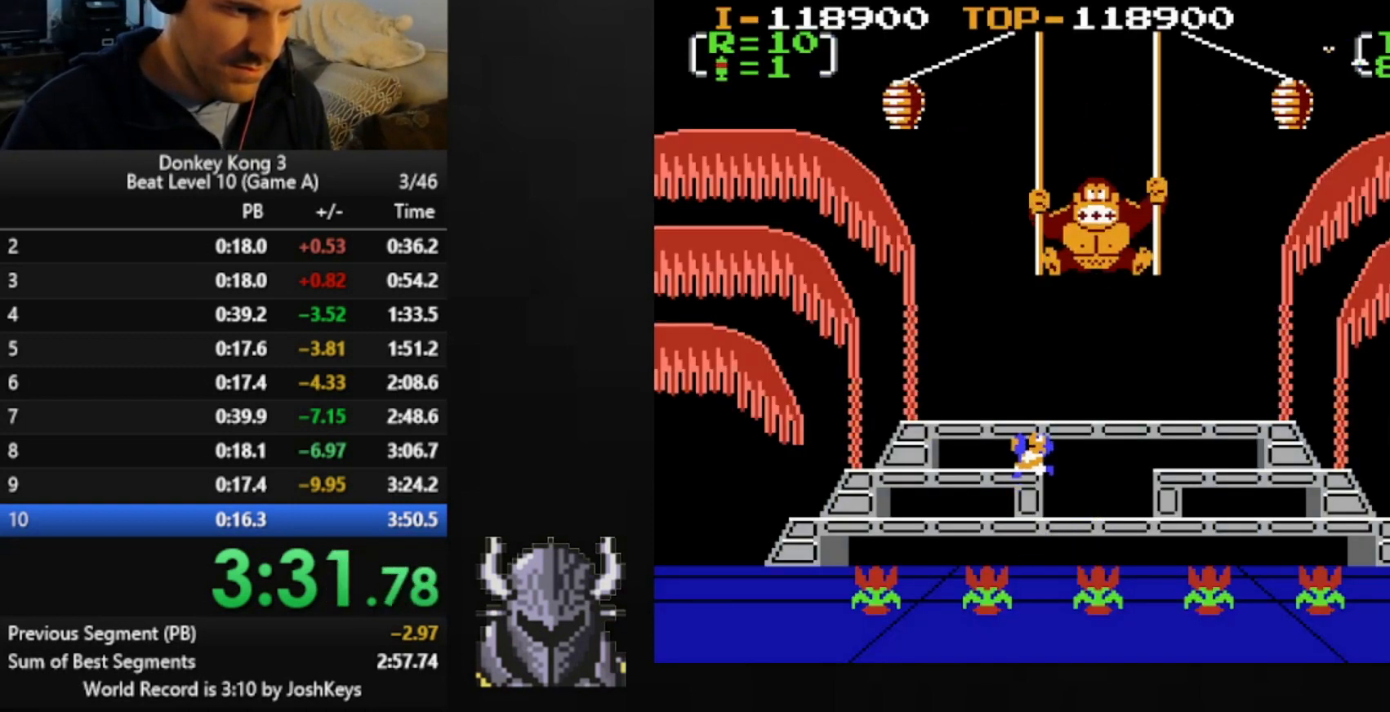
{"buttons": ["DPAD_RIGHT"], "events": [[440, "DPAD_RIGHT", "down"], [440, "DPAD_UP", "up"]]}
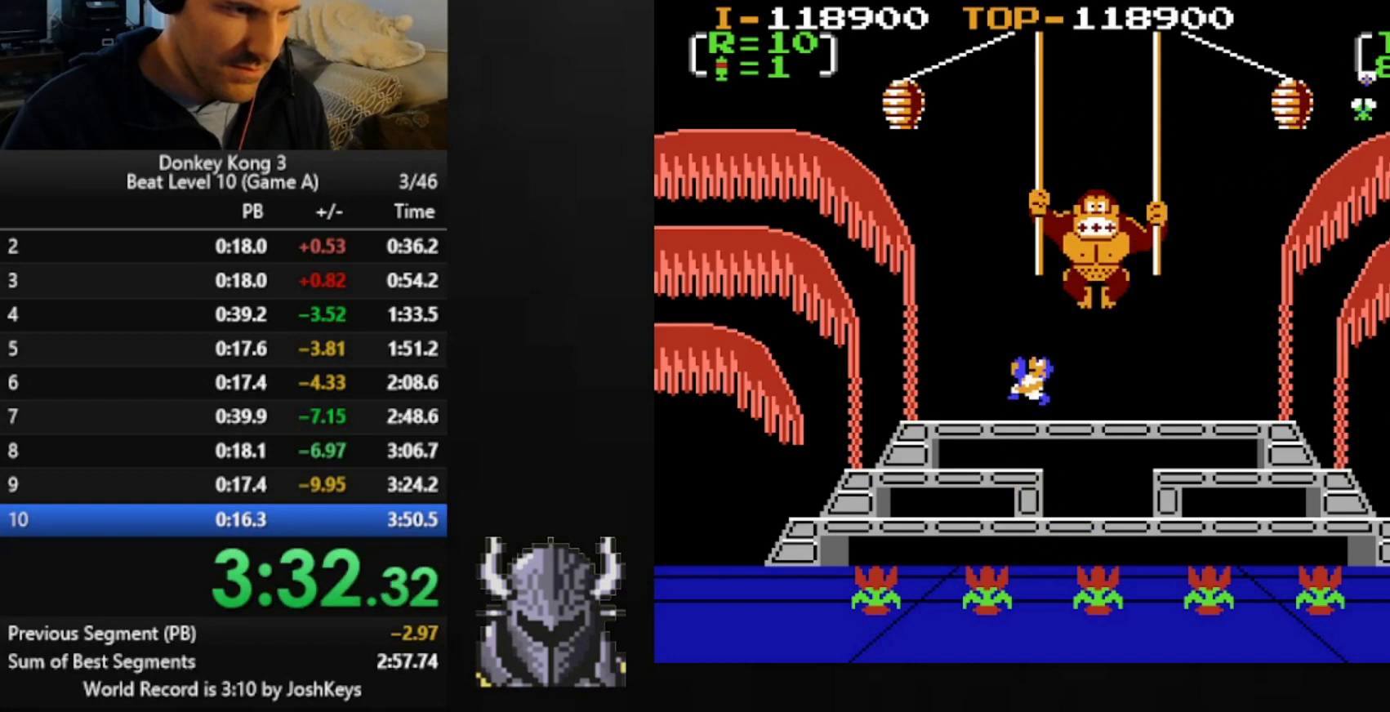
{"buttons": ["A", "B", "DPAD_UP"], "events": [[240, "B", "down"], [240, "DPAD_UP", "down"], [280, "A", "down"], [280, "DPAD_RIGHT", "up"], [360, "B", "up"], [400, "A", "up"], [440, "B", "down"], [480, "A", "down"]]}